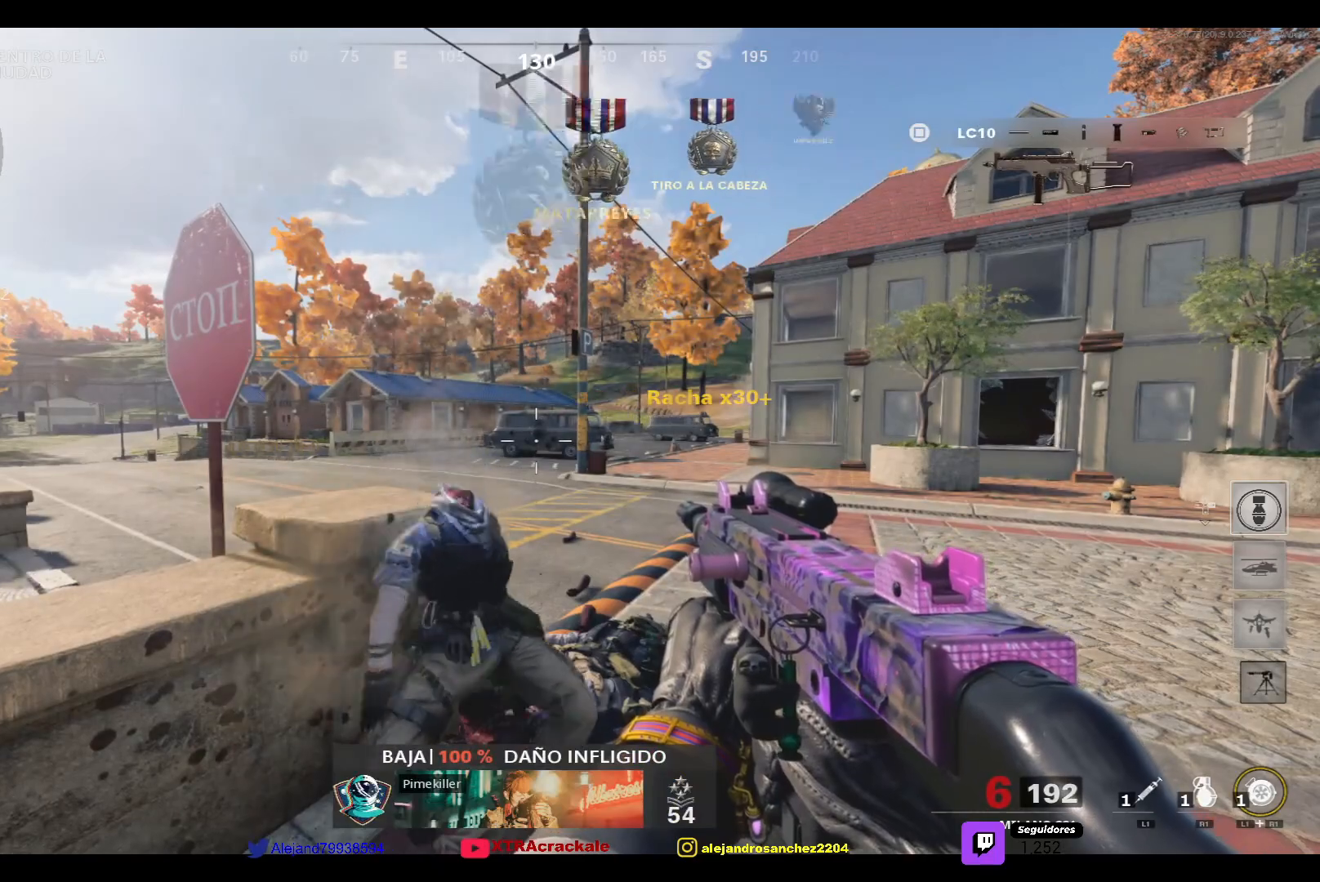
Gameplay with a controller (PlayStation layout); each line is a JSON object with the inputs held at the frame after it. "events" lists button and stick changes between this image and that frame as [ms after this image, input, new state], when the widget could be followed in between.
{"buttons": [], "left_stick": "center", "right_stick": "center", "events": []}
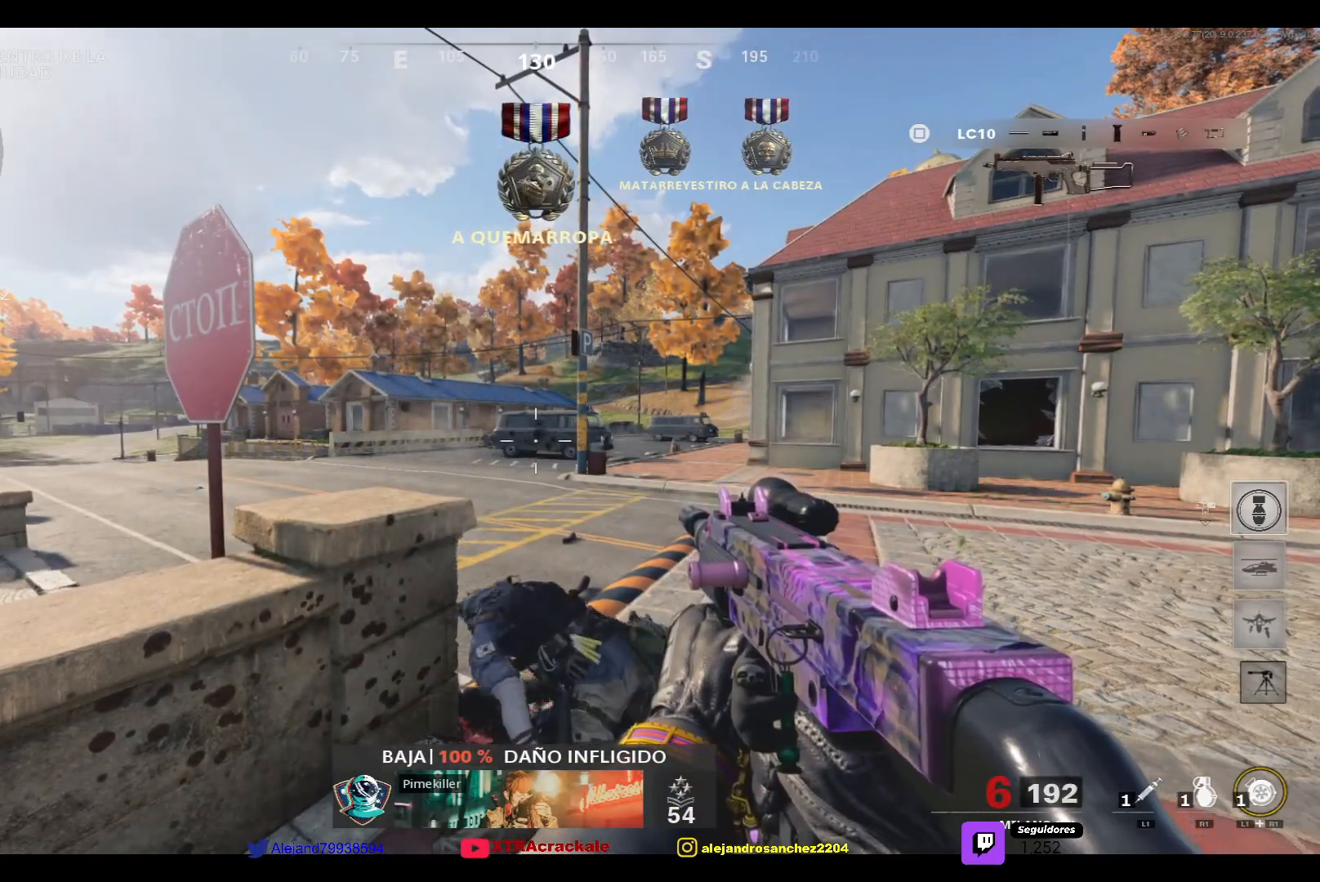
{"buttons": [], "left_stick": "center", "right_stick": "center", "events": []}
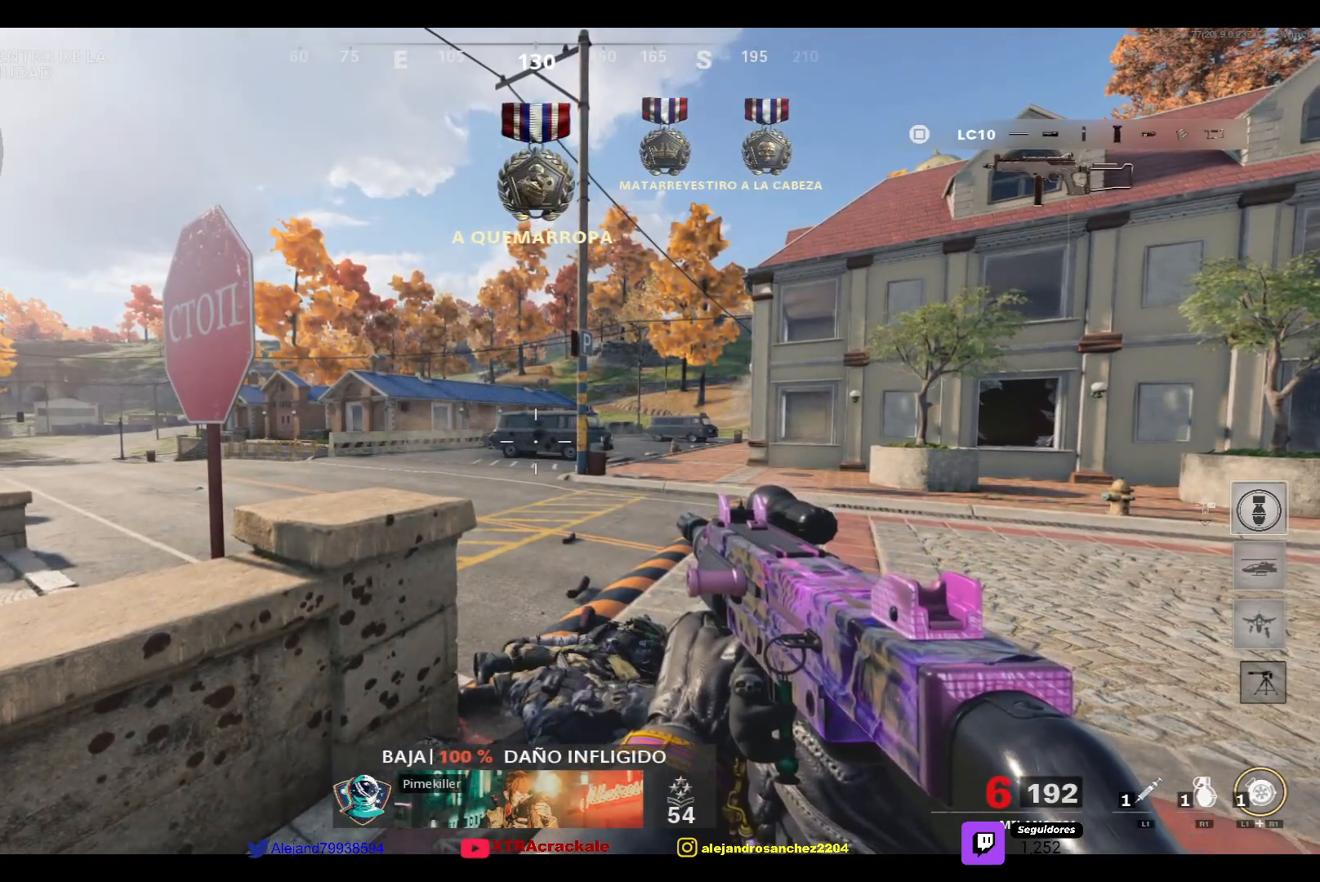
{"buttons": ["R2"], "left_stick": "center", "right_stick": "center", "events": [[417, "R2", "down"]]}
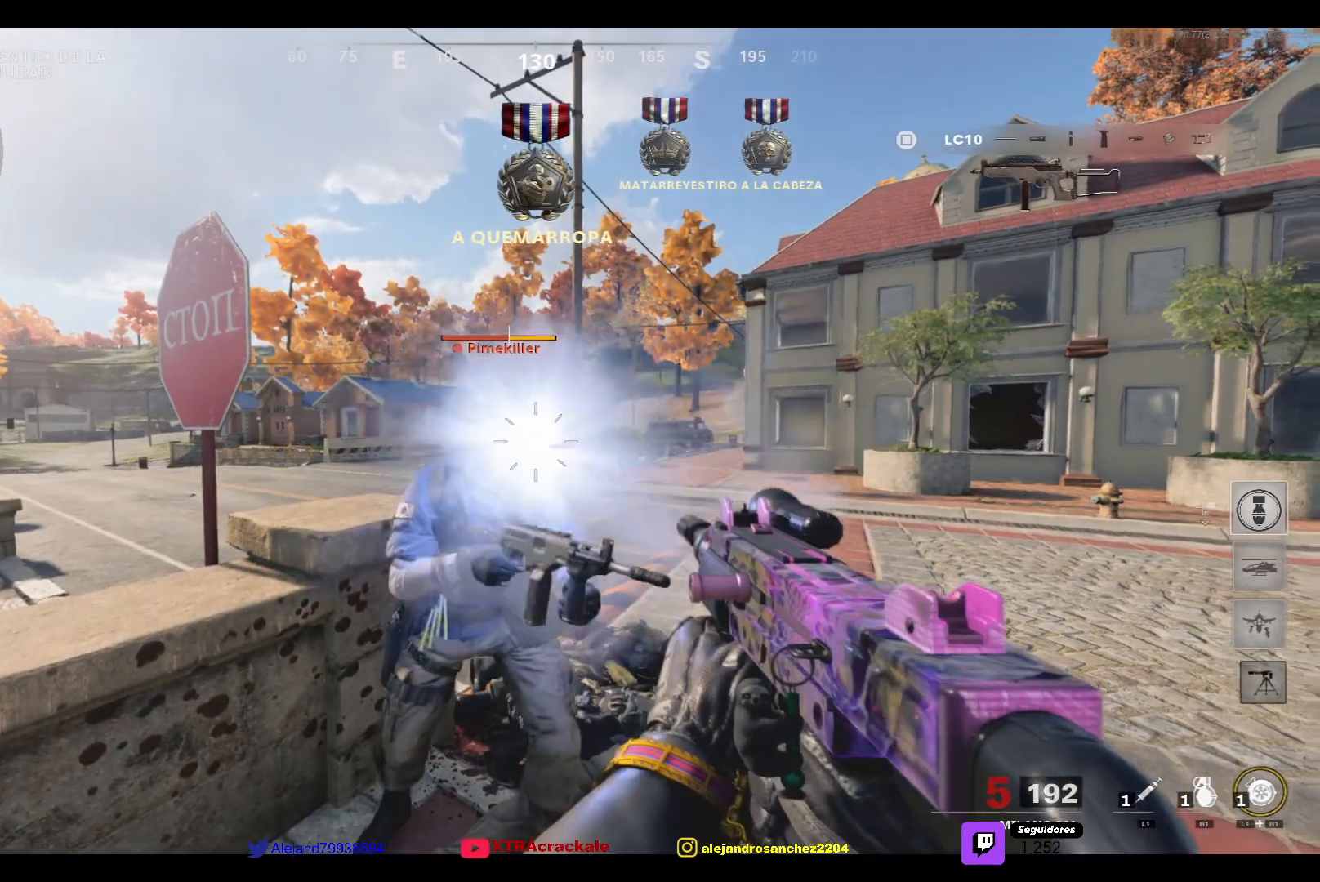
{"buttons": [], "left_stick": "center", "right_stick": "center", "events": [[483, "R2", "up"]]}
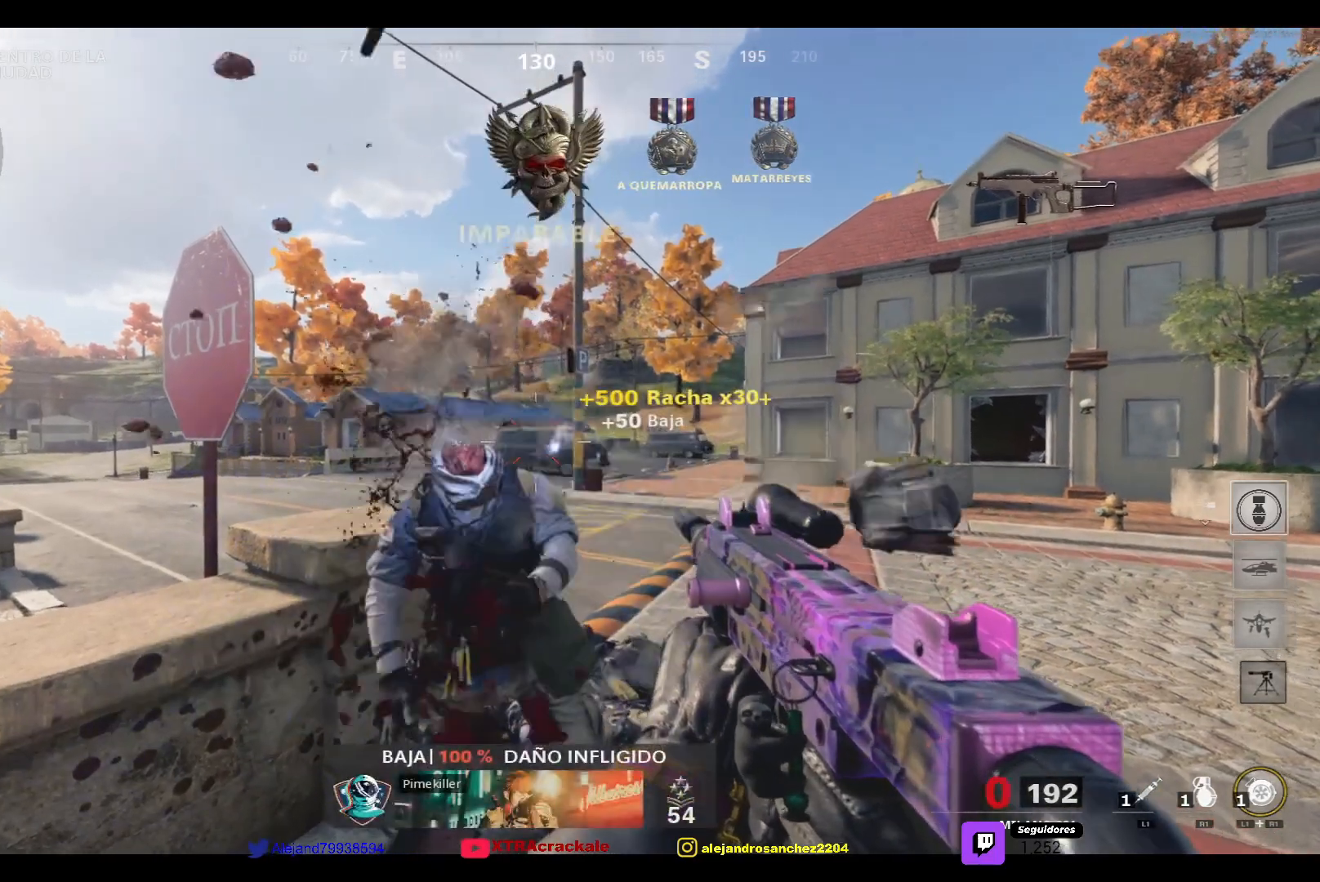
{"buttons": [], "left_stick": "center", "right_stick": "center", "events": []}
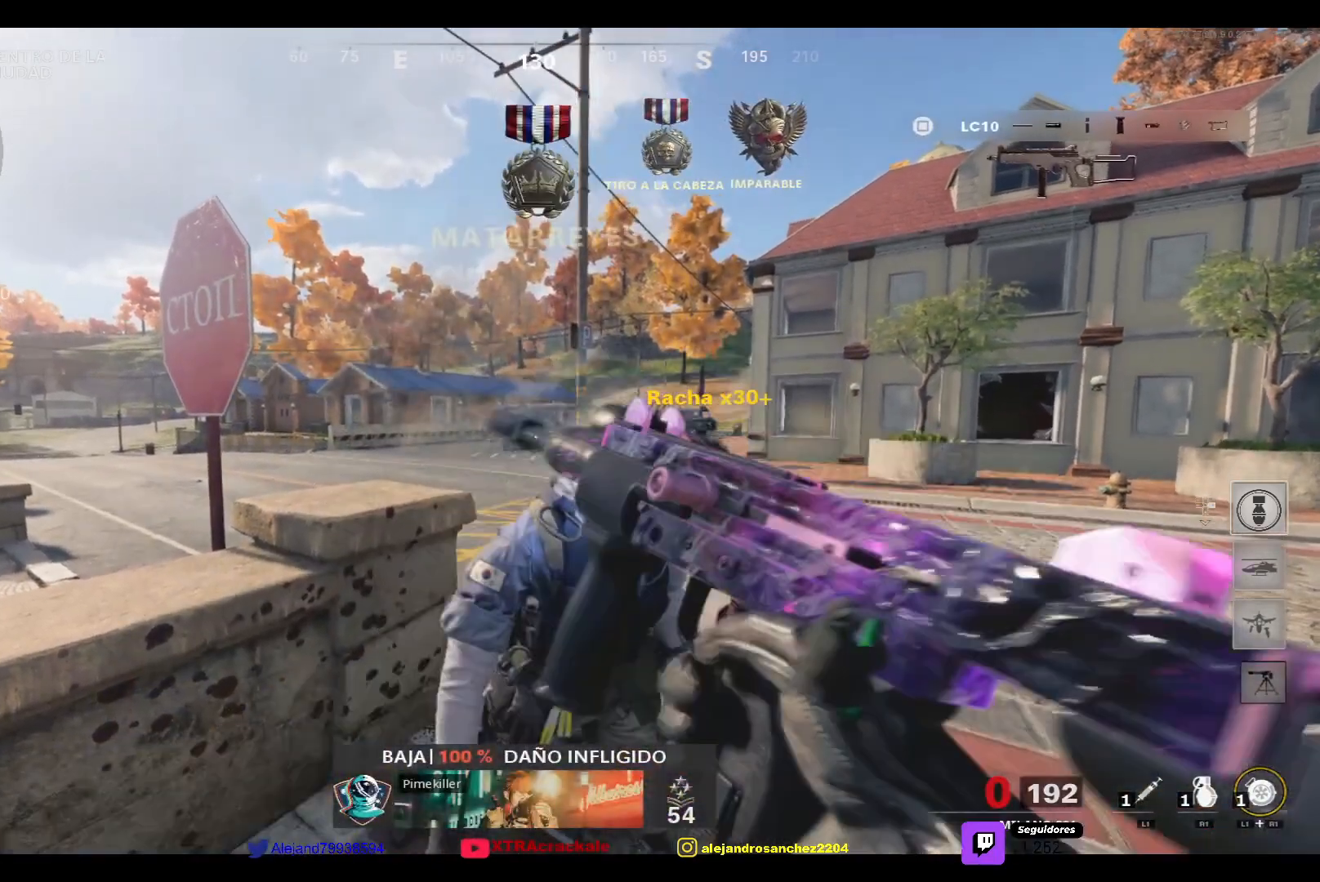
{"buttons": [], "left_stick": "center", "right_stick": "center", "events": []}
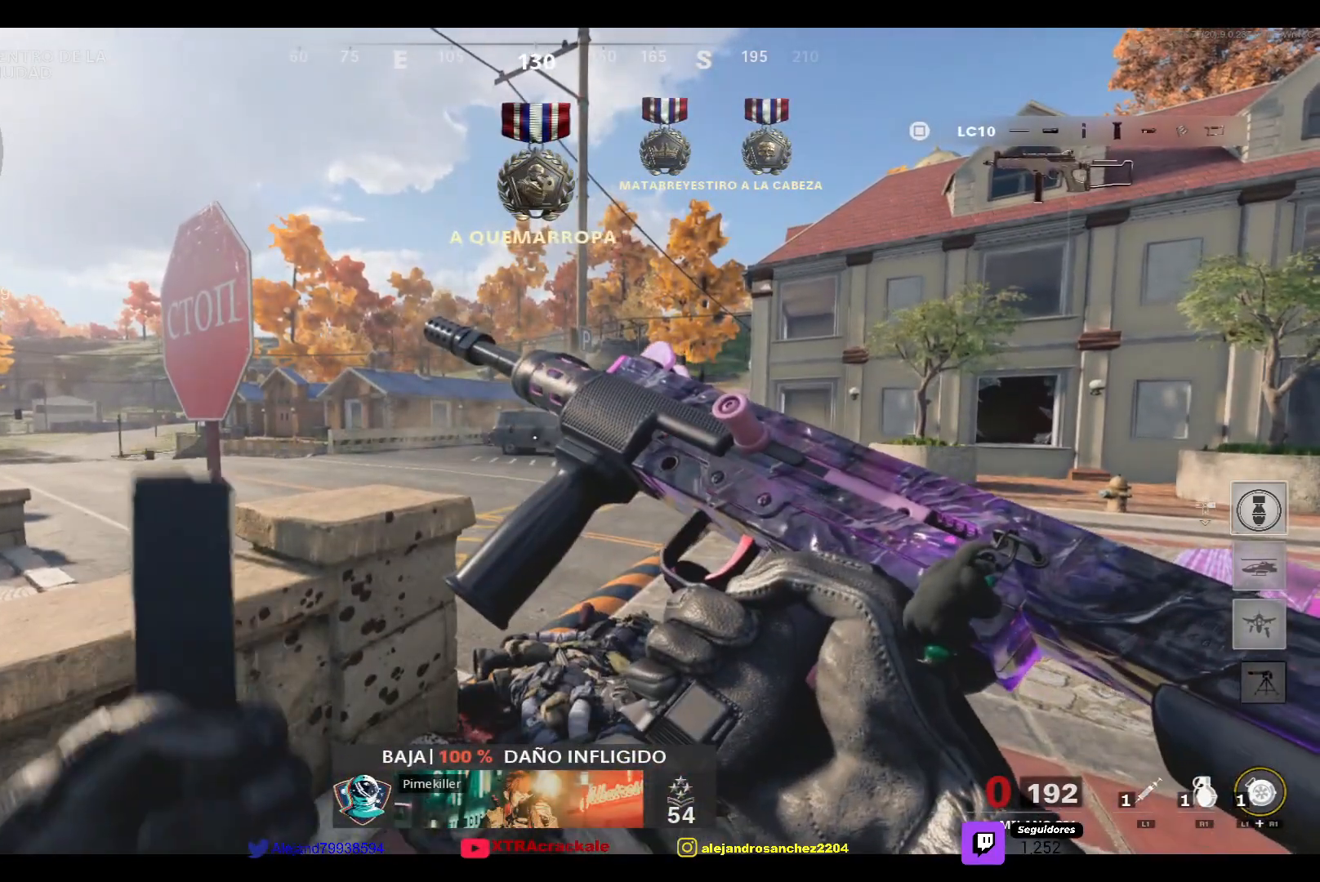
{"buttons": [], "left_stick": "center", "right_stick": "center", "events": []}
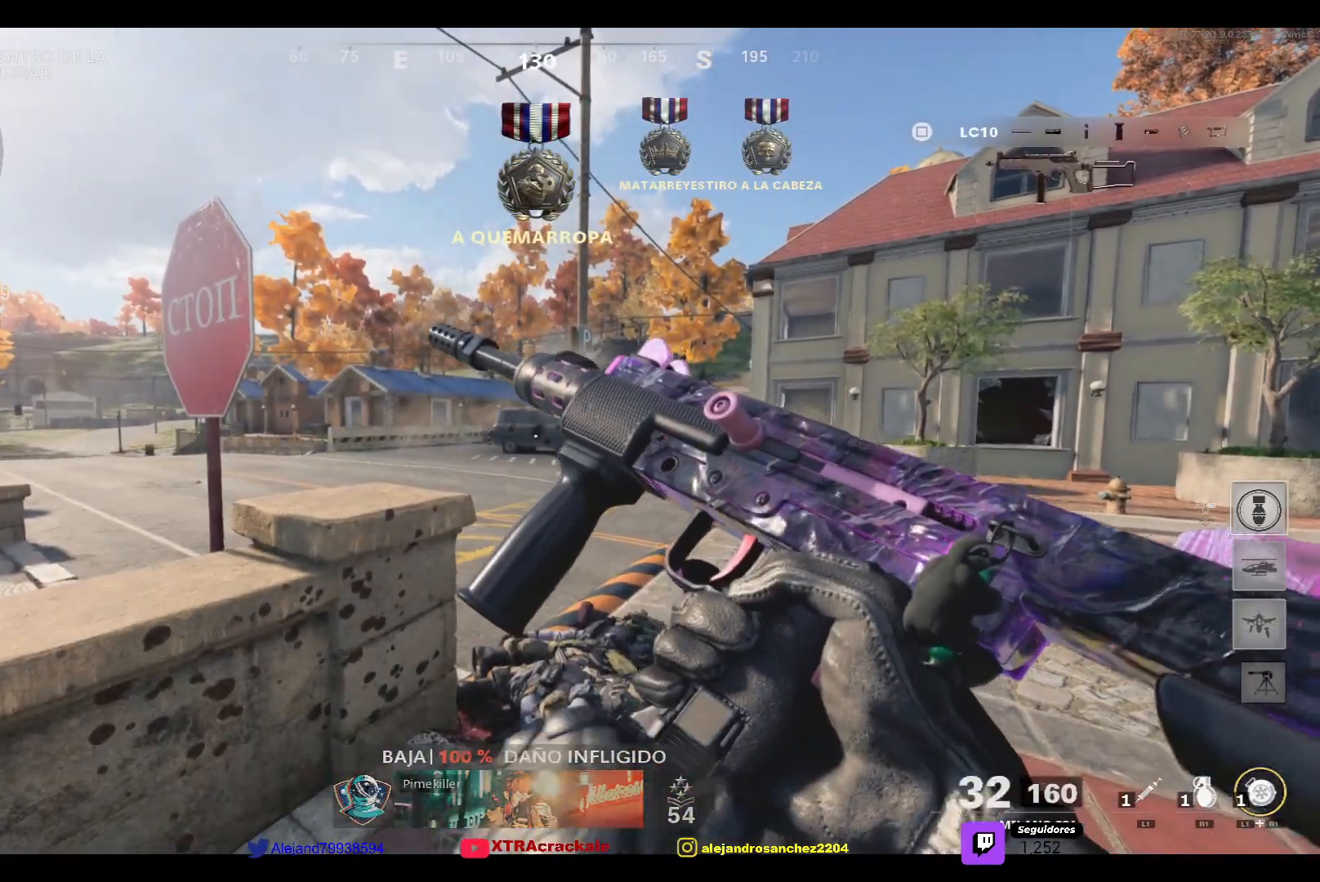
{"buttons": ["R2"], "left_stick": "center", "right_stick": "center", "events": [[233, "R2", "down"]]}
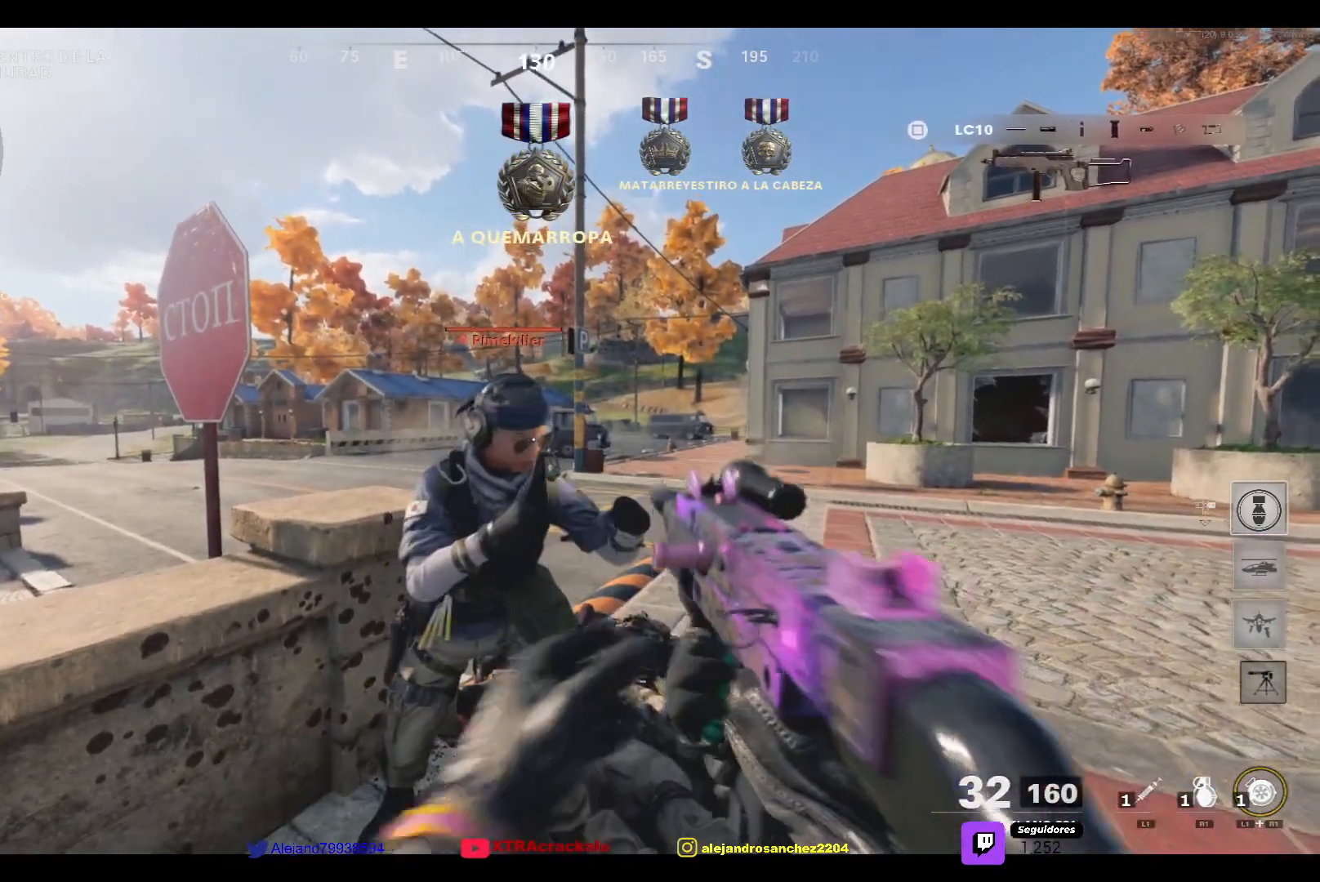
{"buttons": ["R2"], "left_stick": "center", "right_stick": "center", "events": []}
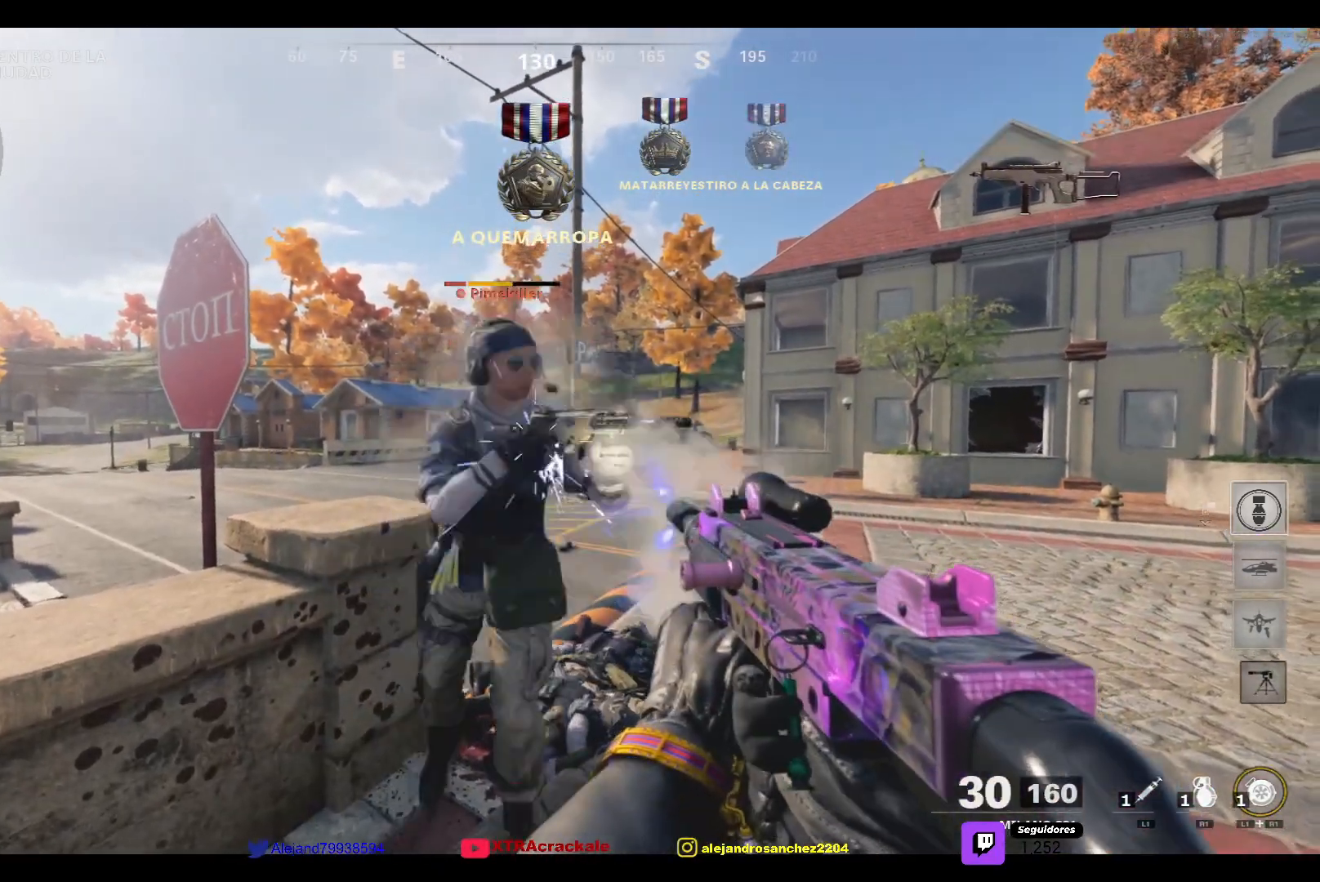
{"buttons": [], "left_stick": "center", "right_stick": "center", "events": [[50, "R2", "up"]]}
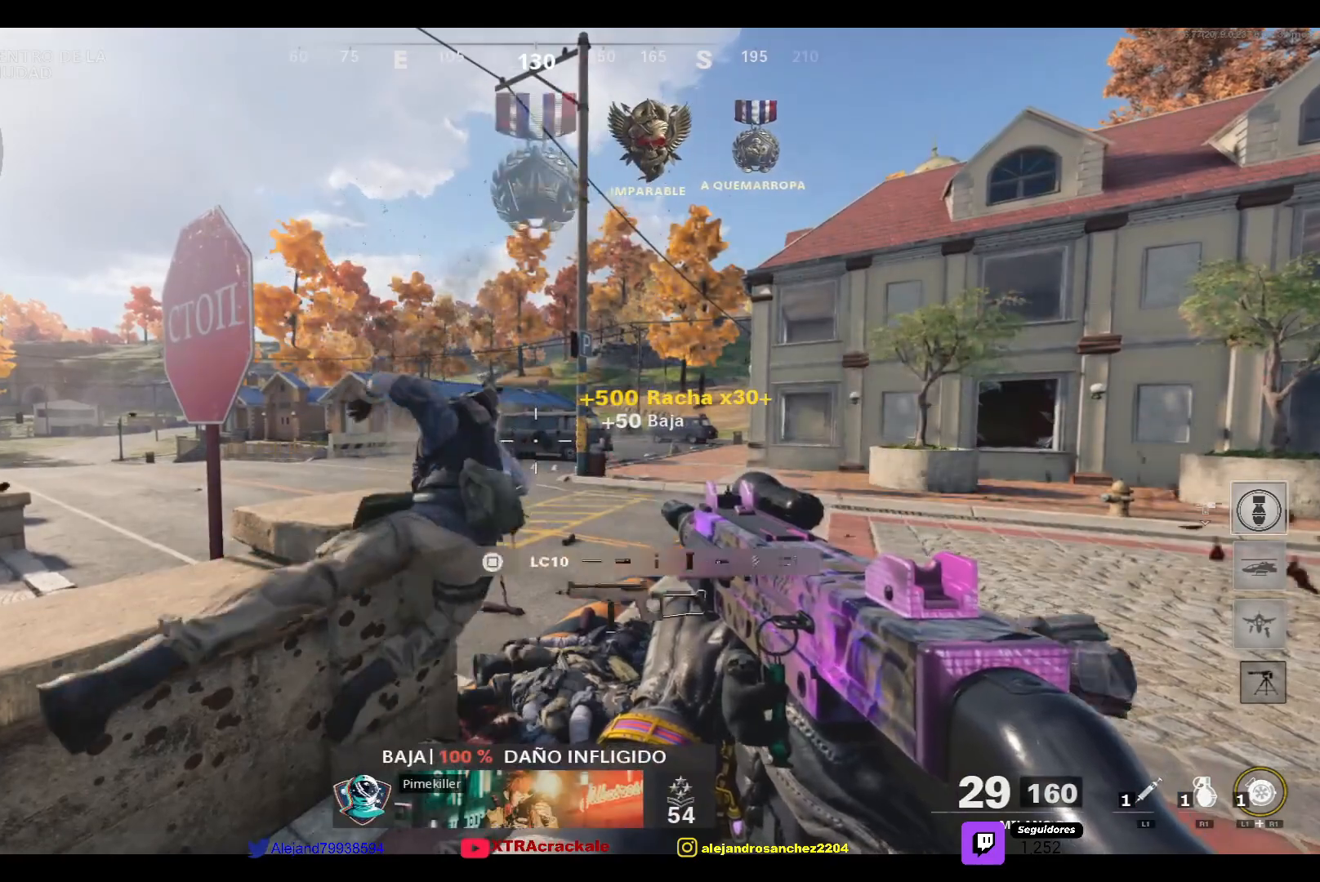
{"buttons": [], "left_stick": "center", "right_stick": "center", "events": []}
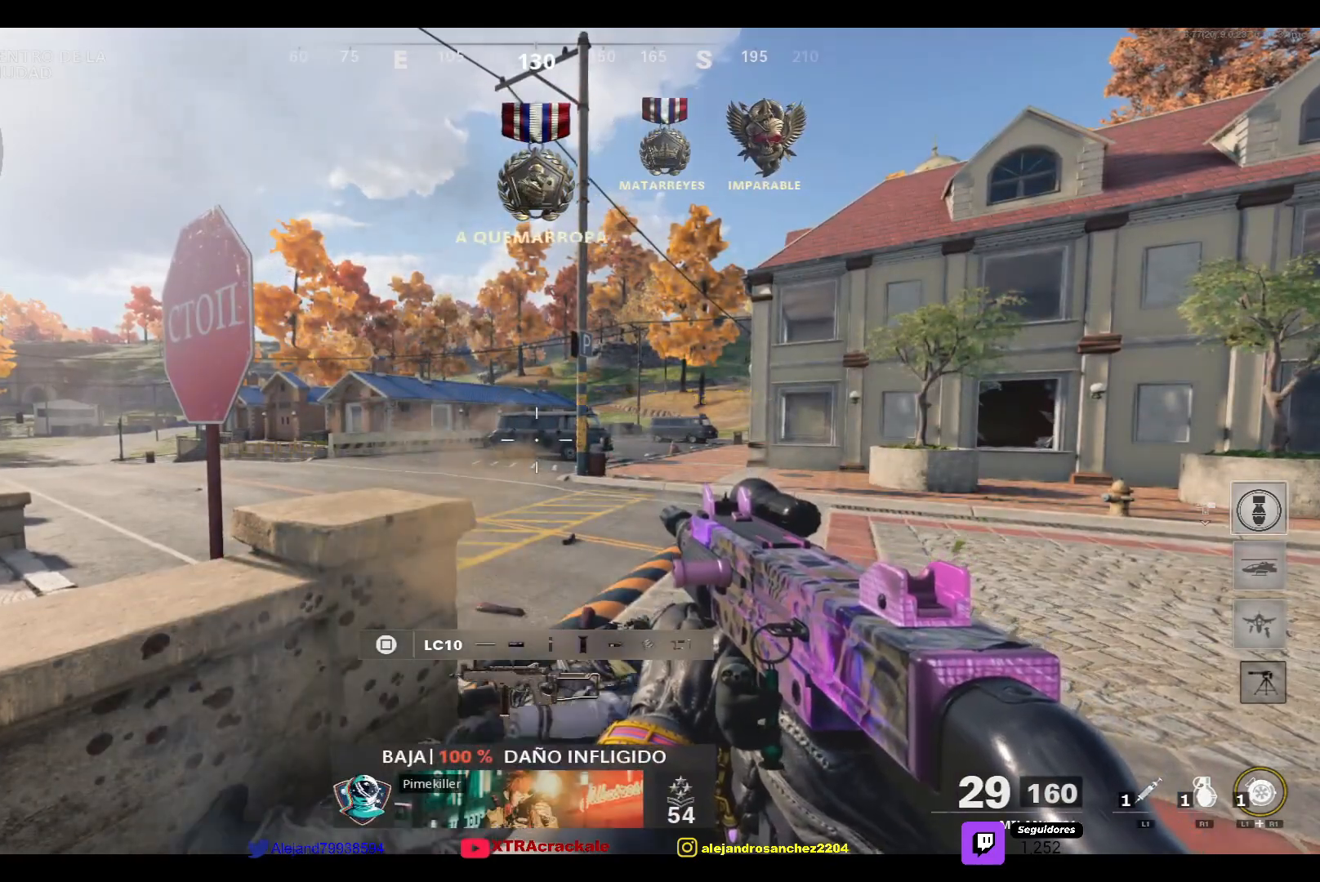
{"buttons": [], "left_stick": "center", "right_stick": "center", "events": []}
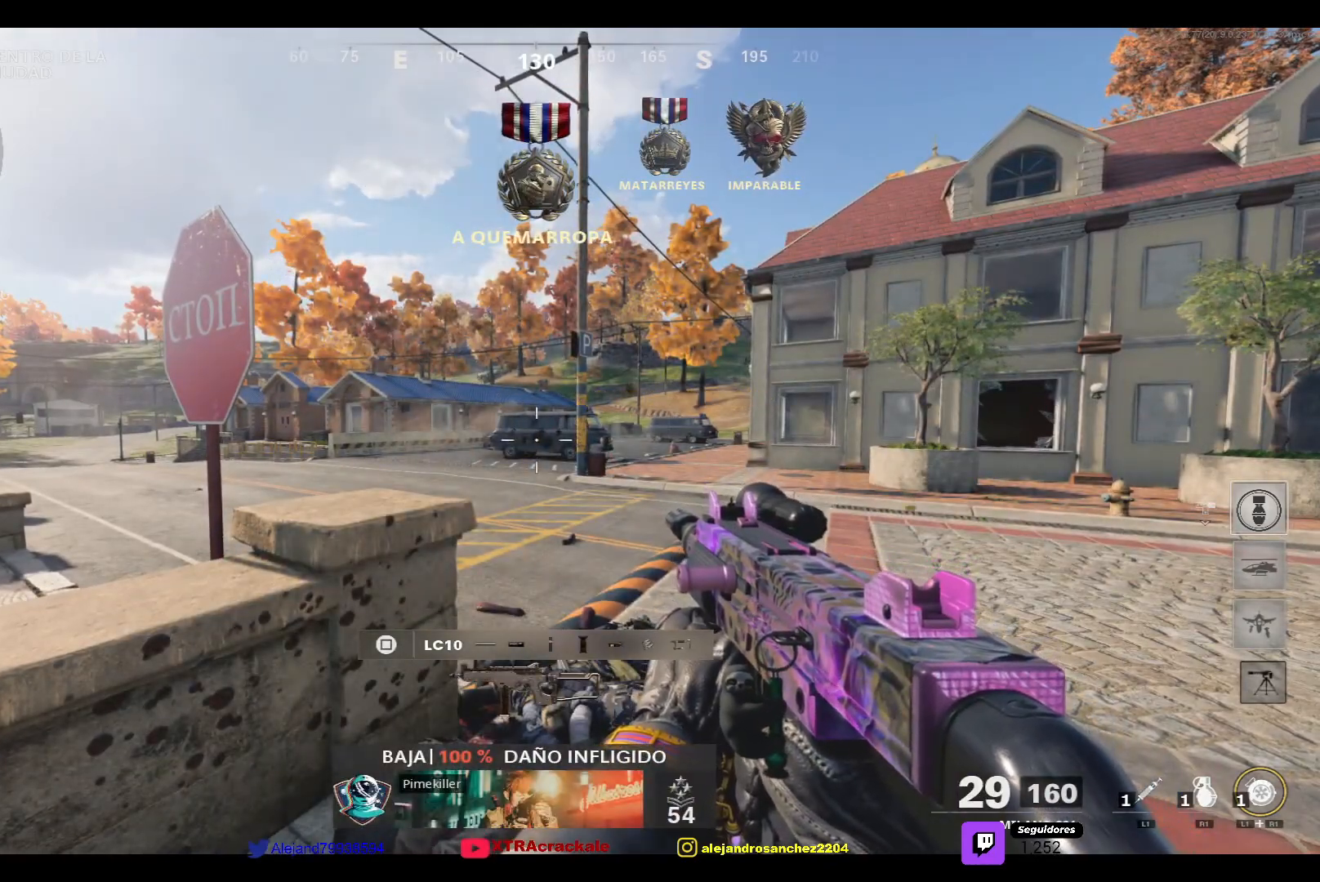
{"buttons": [], "left_stick": "center", "right_stick": "center", "events": []}
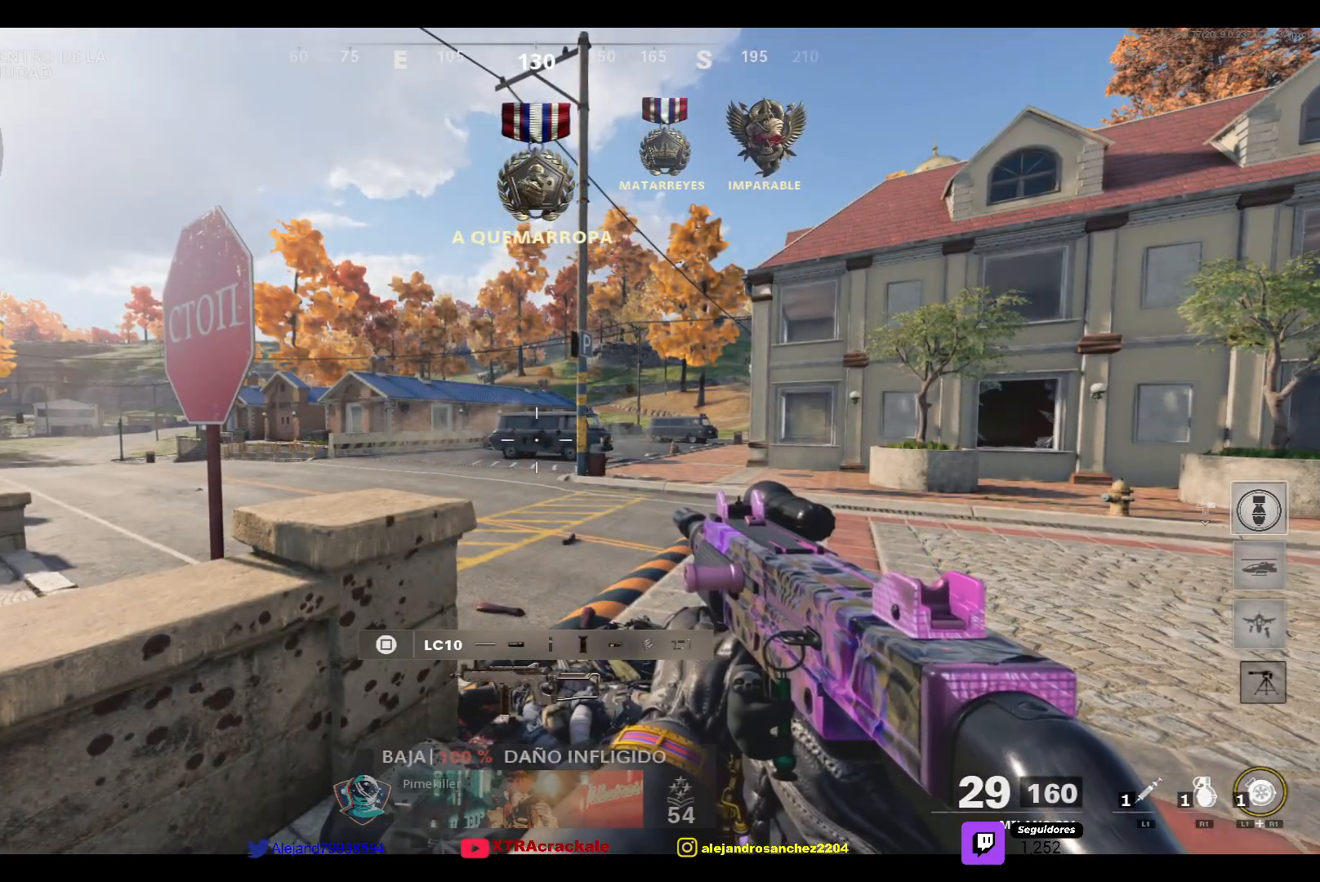
{"buttons": ["R2"], "left_stick": "center", "right_stick": "center", "events": [[467, "R2", "down"]]}
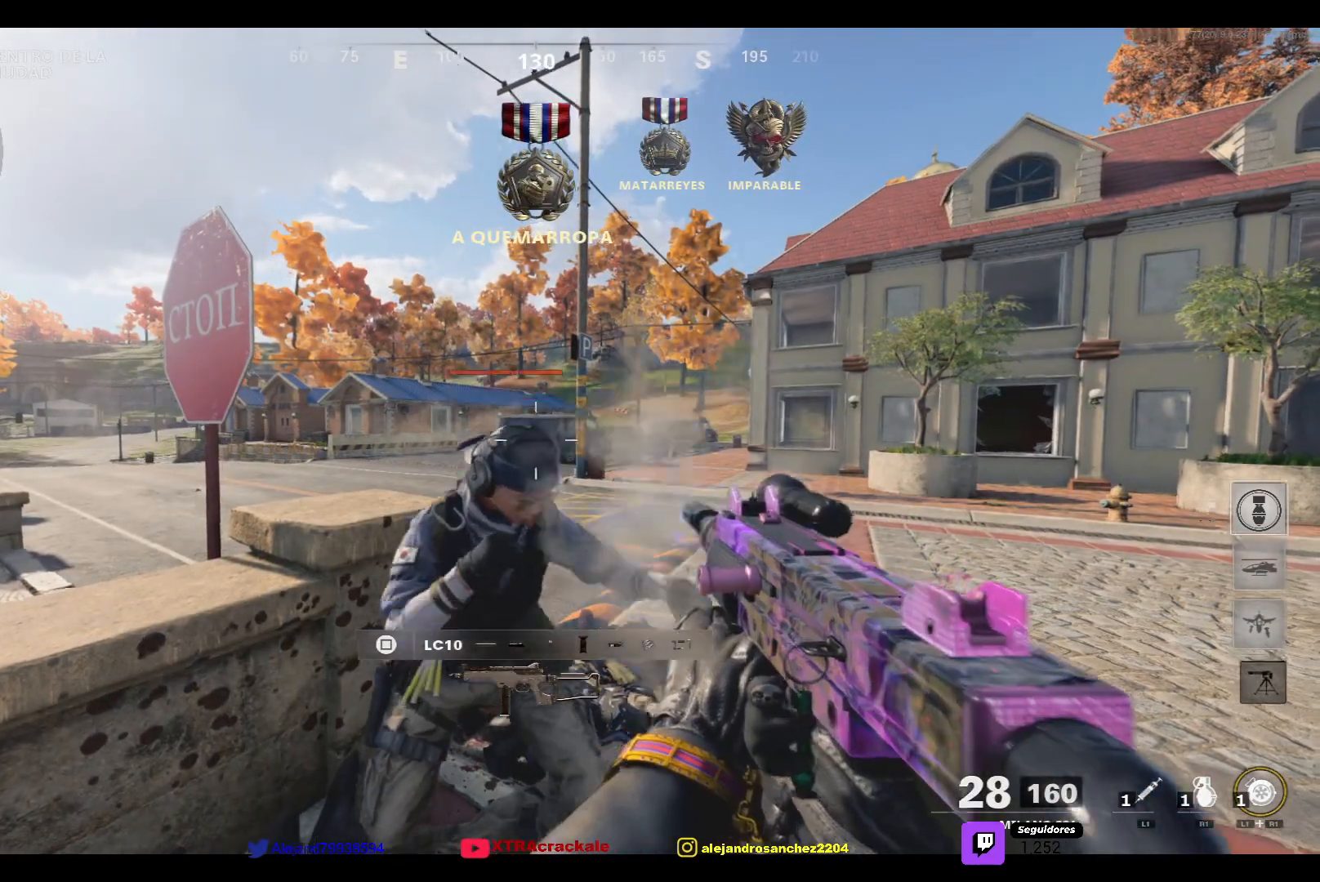
{"buttons": [], "left_stick": "center", "right_stick": "center", "events": [[450, "R2", "up"]]}
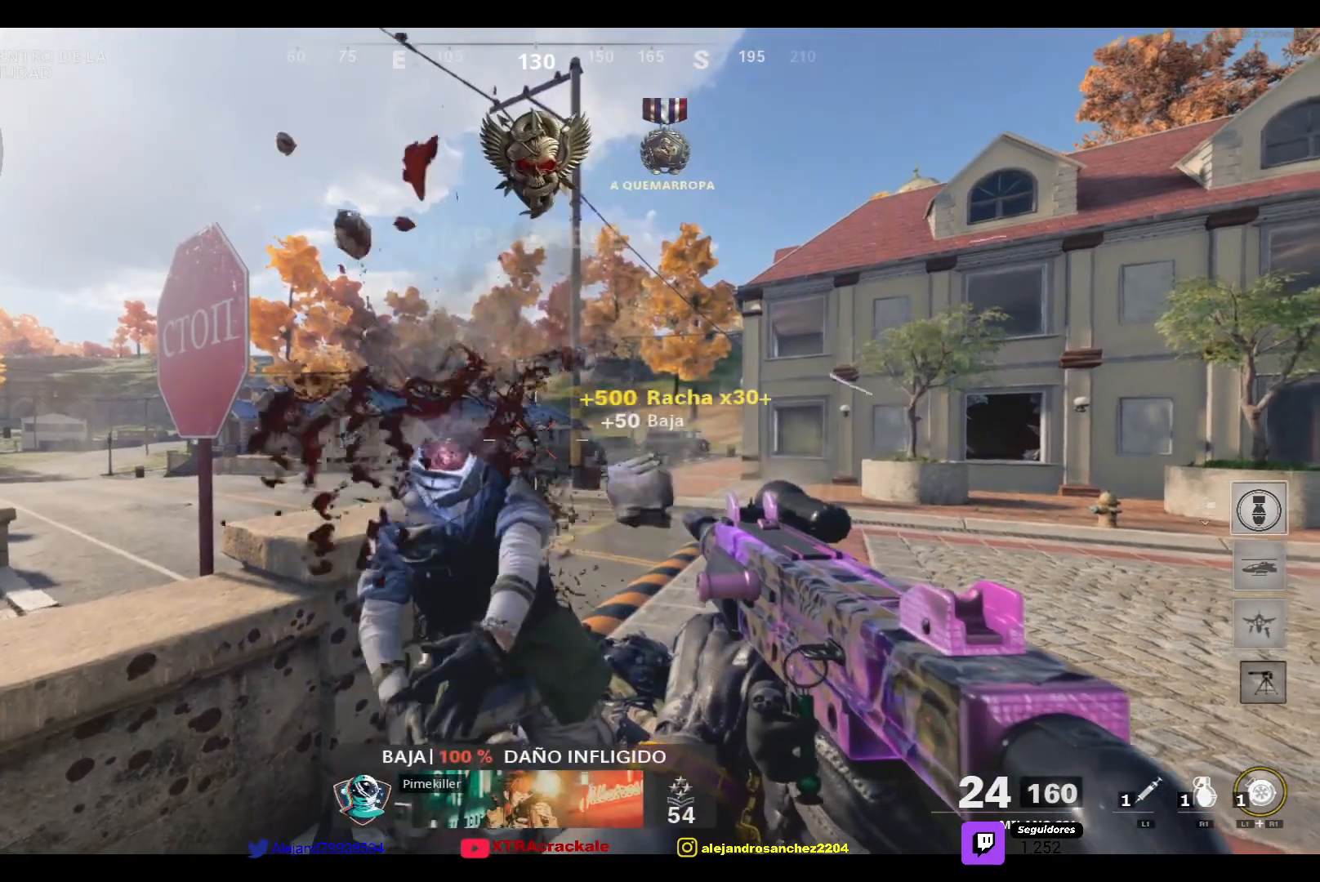
{"buttons": [], "left_stick": "center", "right_stick": "center", "events": []}
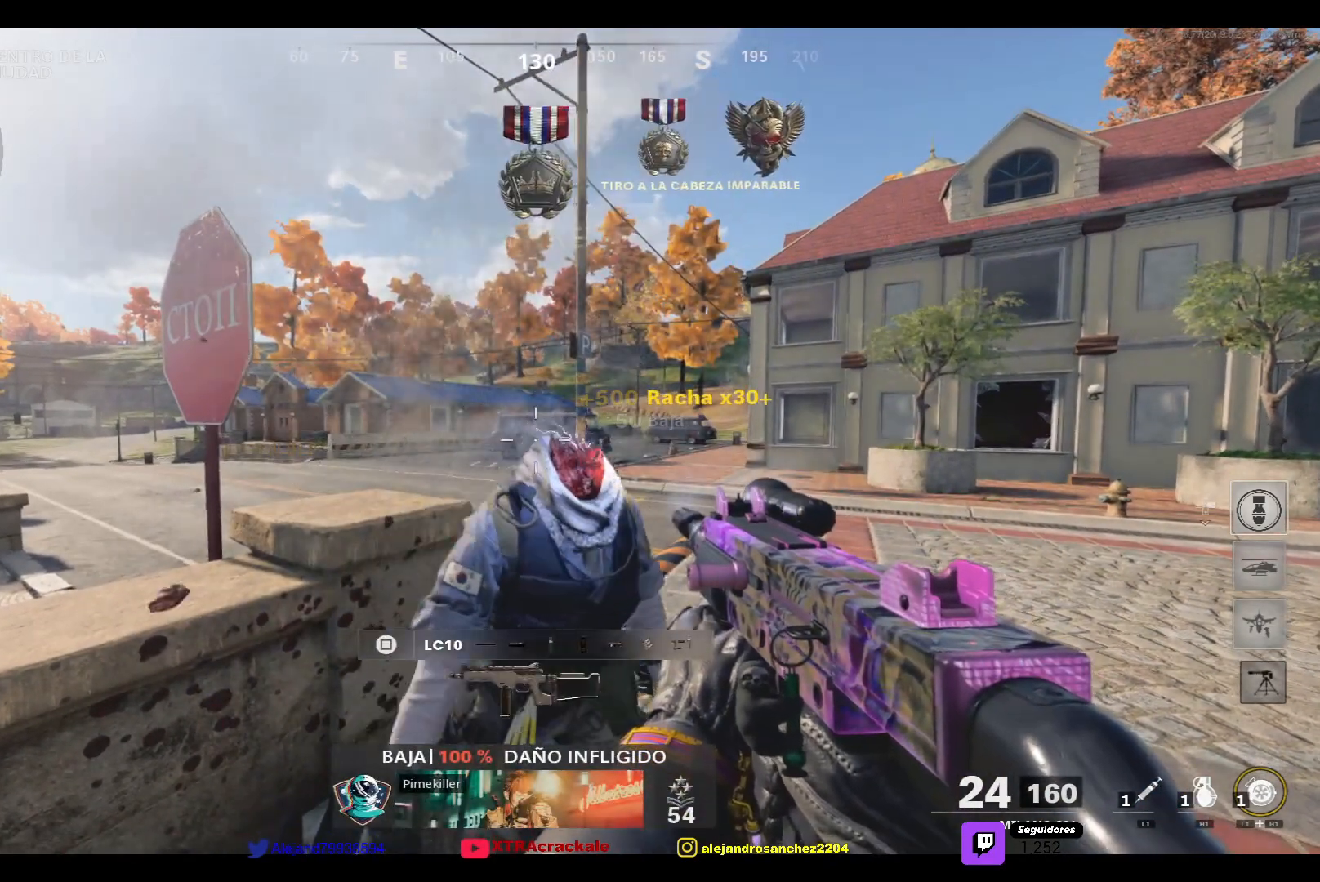
{"buttons": [], "left_stick": "center", "right_stick": "center", "events": []}
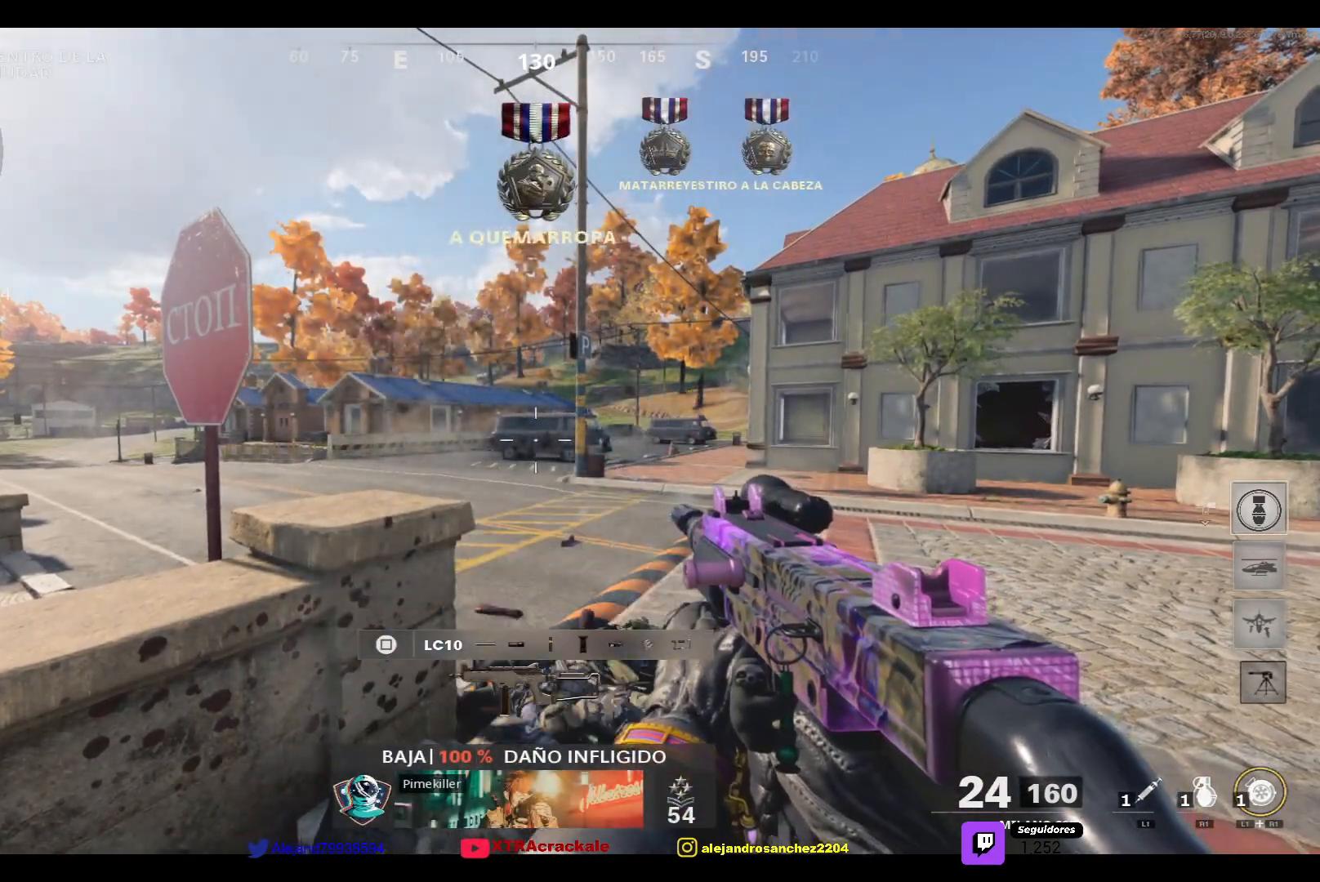
{"buttons": [], "left_stick": "center", "right_stick": "center", "events": []}
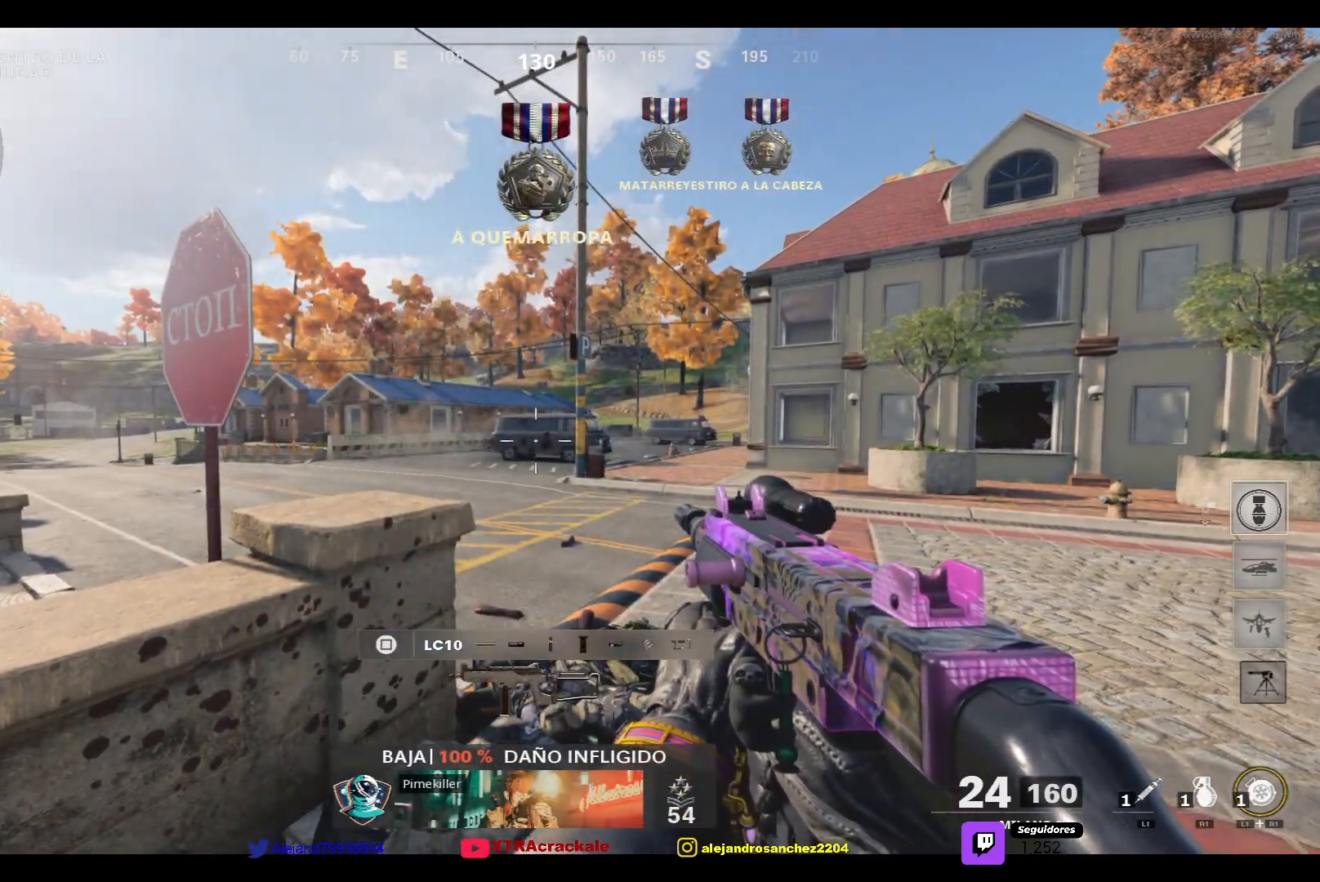
{"buttons": [], "left_stick": "center", "right_stick": "center", "events": []}
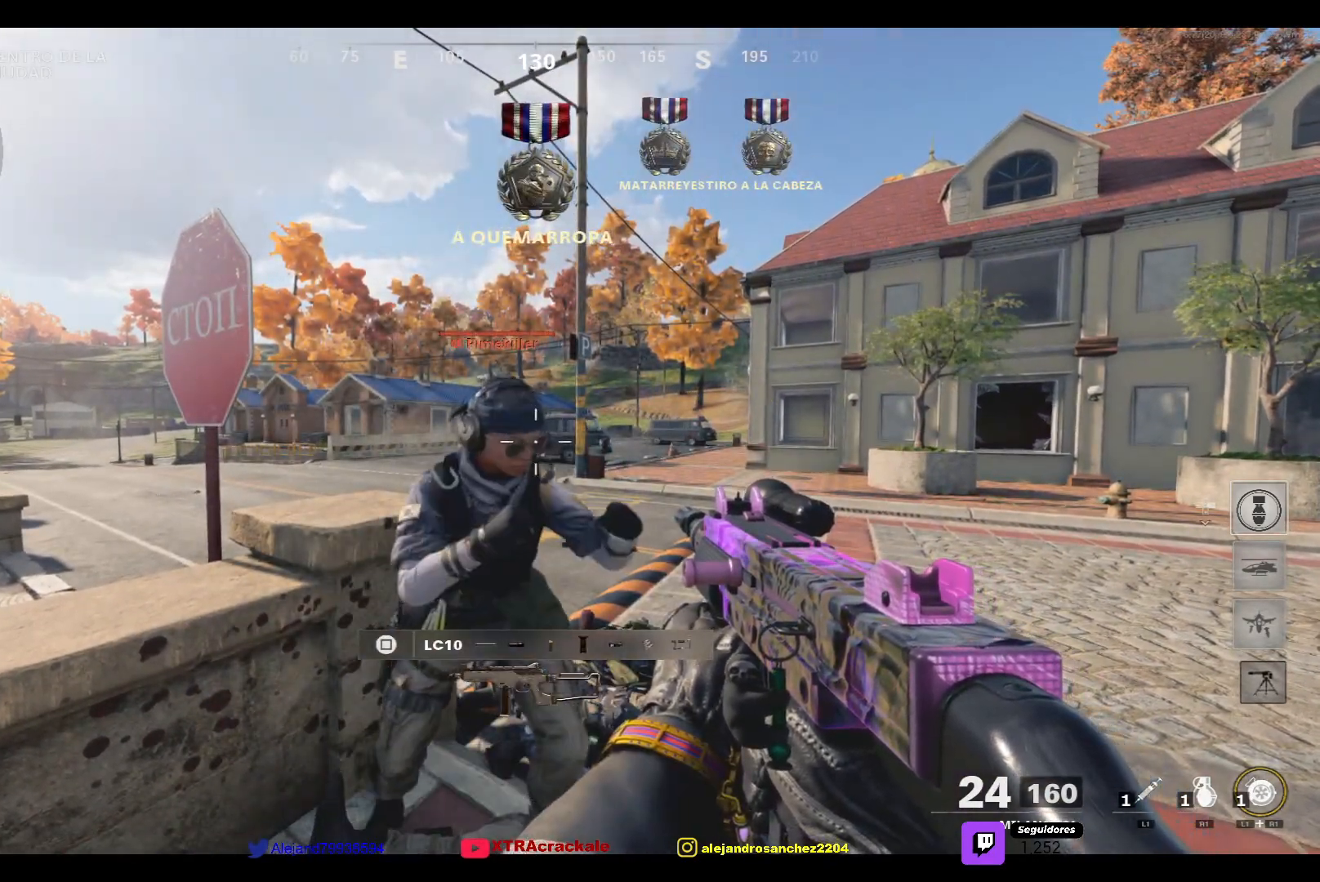
{"buttons": [], "left_stick": "center", "right_stick": "center", "events": [[150, "R2", "down"], [400, "R2", "up"]]}
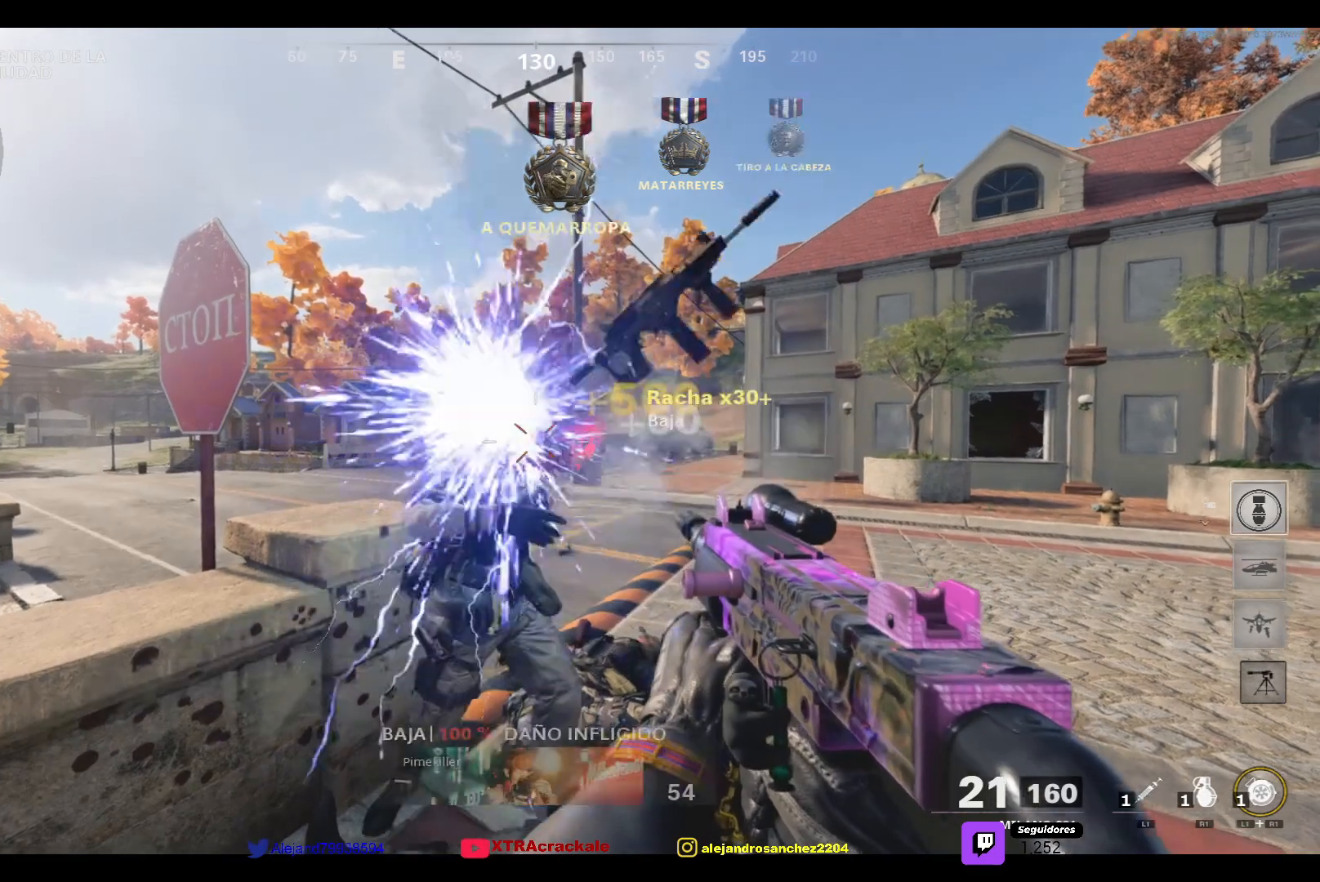
{"buttons": [], "left_stick": "center", "right_stick": "center", "events": []}
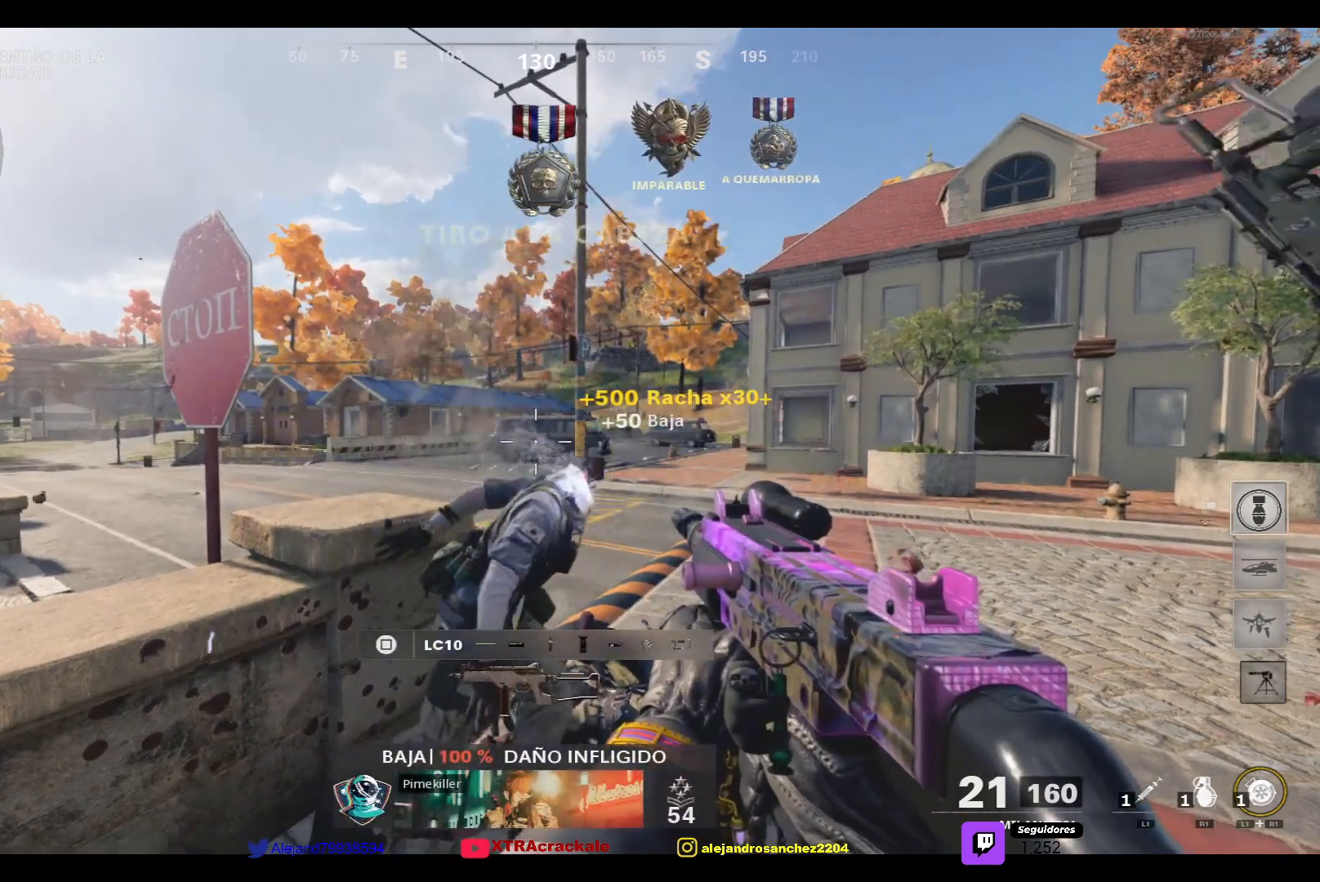
{"buttons": [], "left_stick": "center", "right_stick": "center", "events": []}
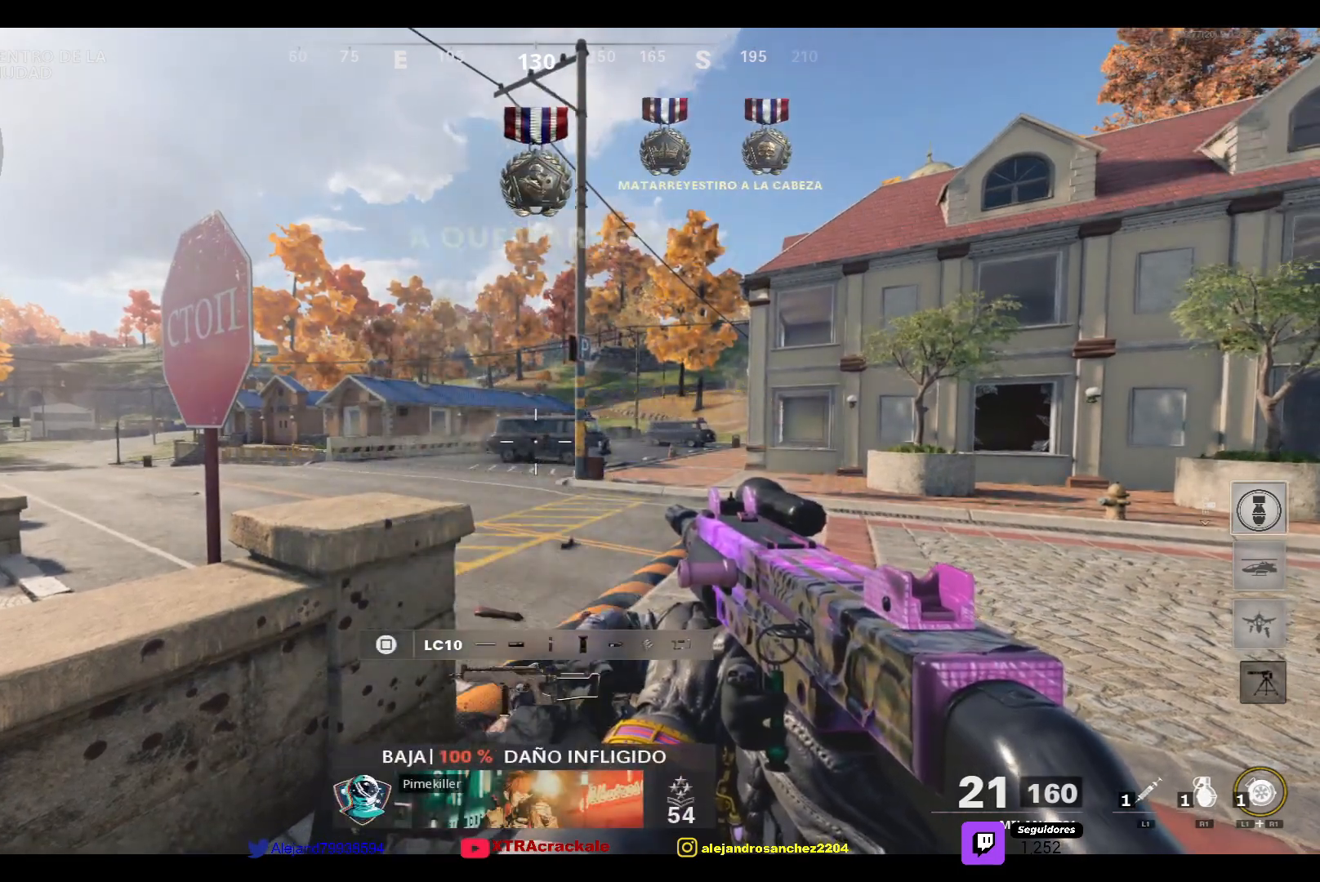
{"buttons": [], "left_stick": "center", "right_stick": "center", "events": []}
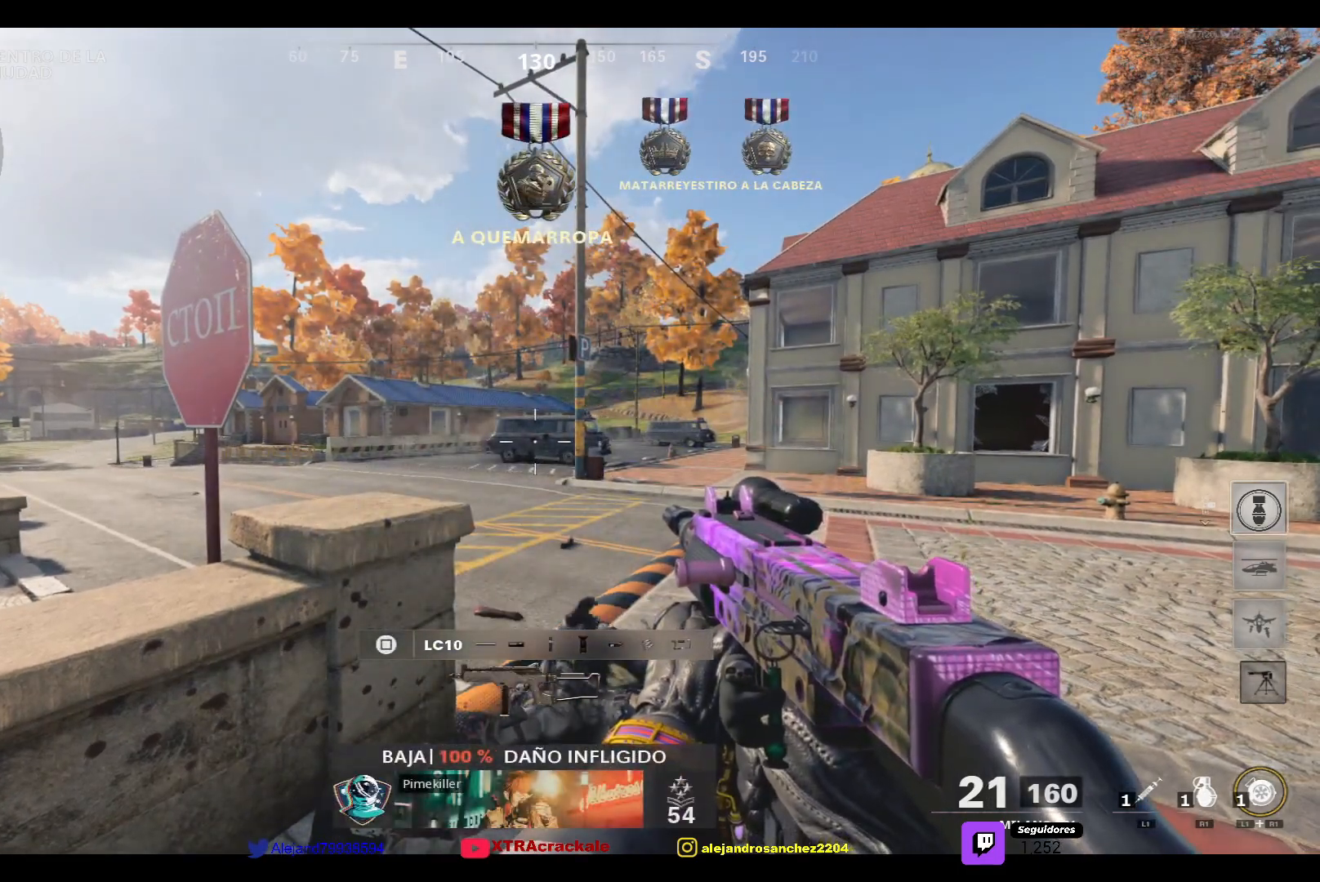
{"buttons": [], "left_stick": "center", "right_stick": "center", "events": []}
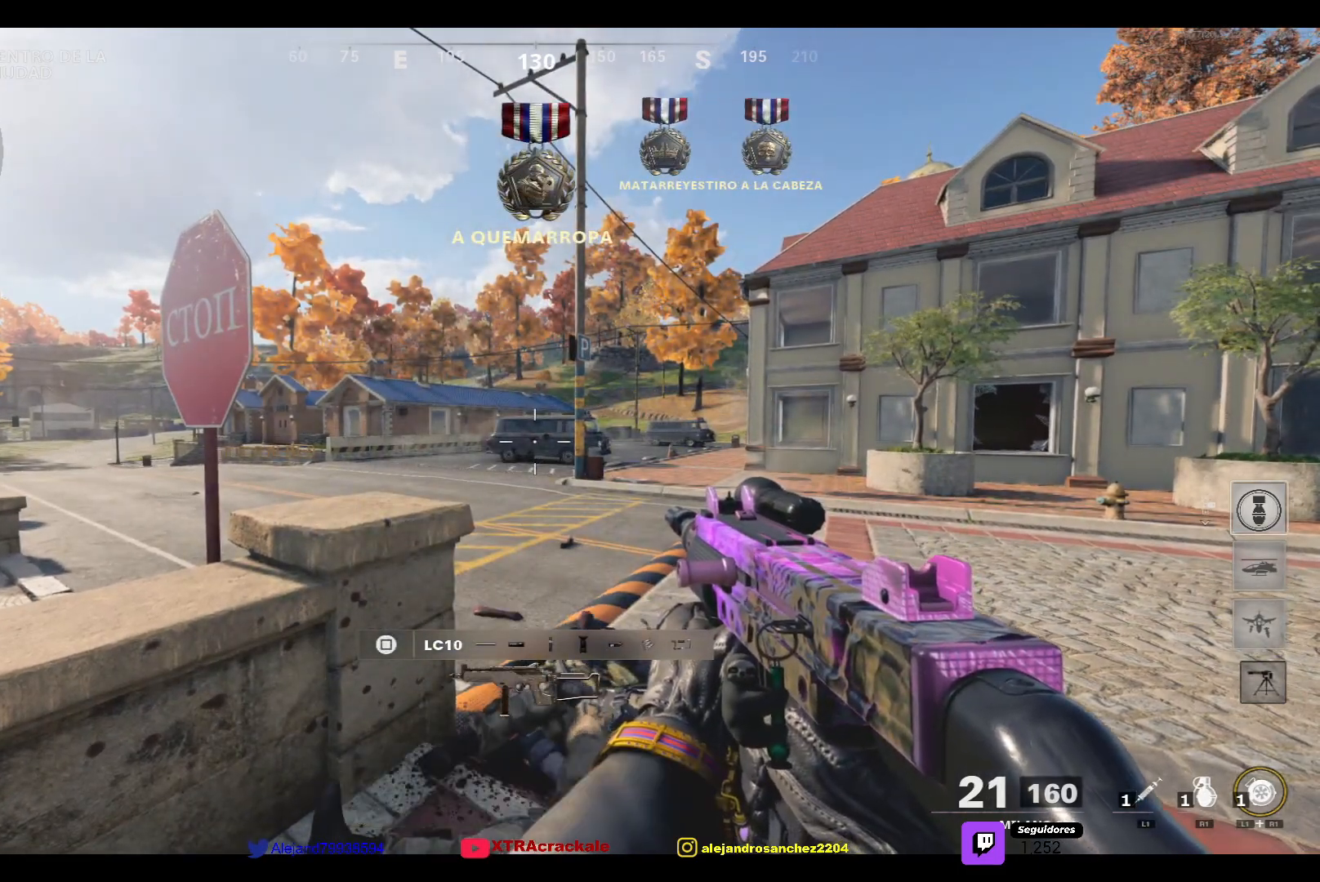
{"buttons": ["R2"], "left_stick": "center", "right_stick": "center", "events": [[367, "R2", "down"]]}
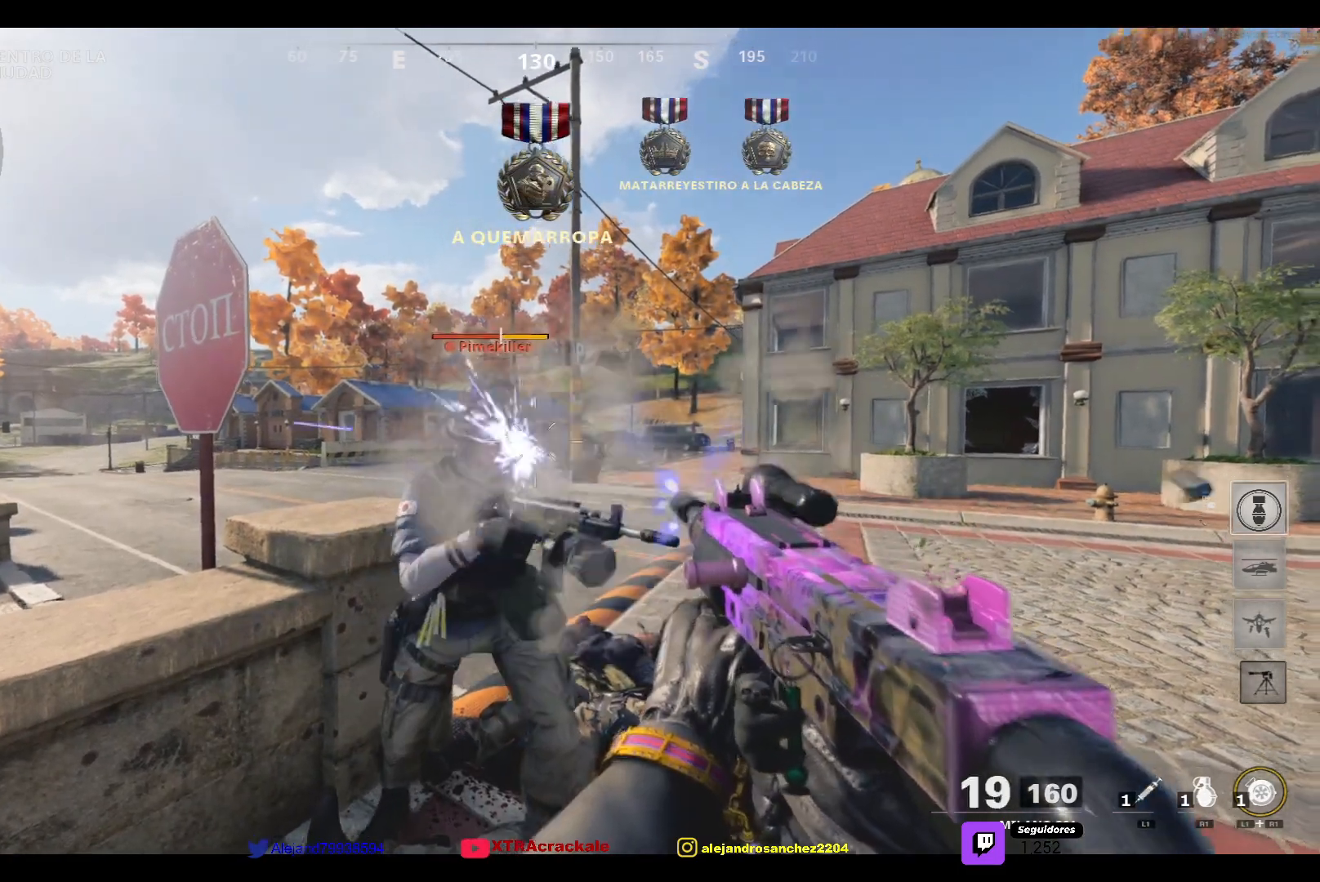
{"buttons": [], "left_stick": "center", "right_stick": "center", "events": [[117, "R2", "up"]]}
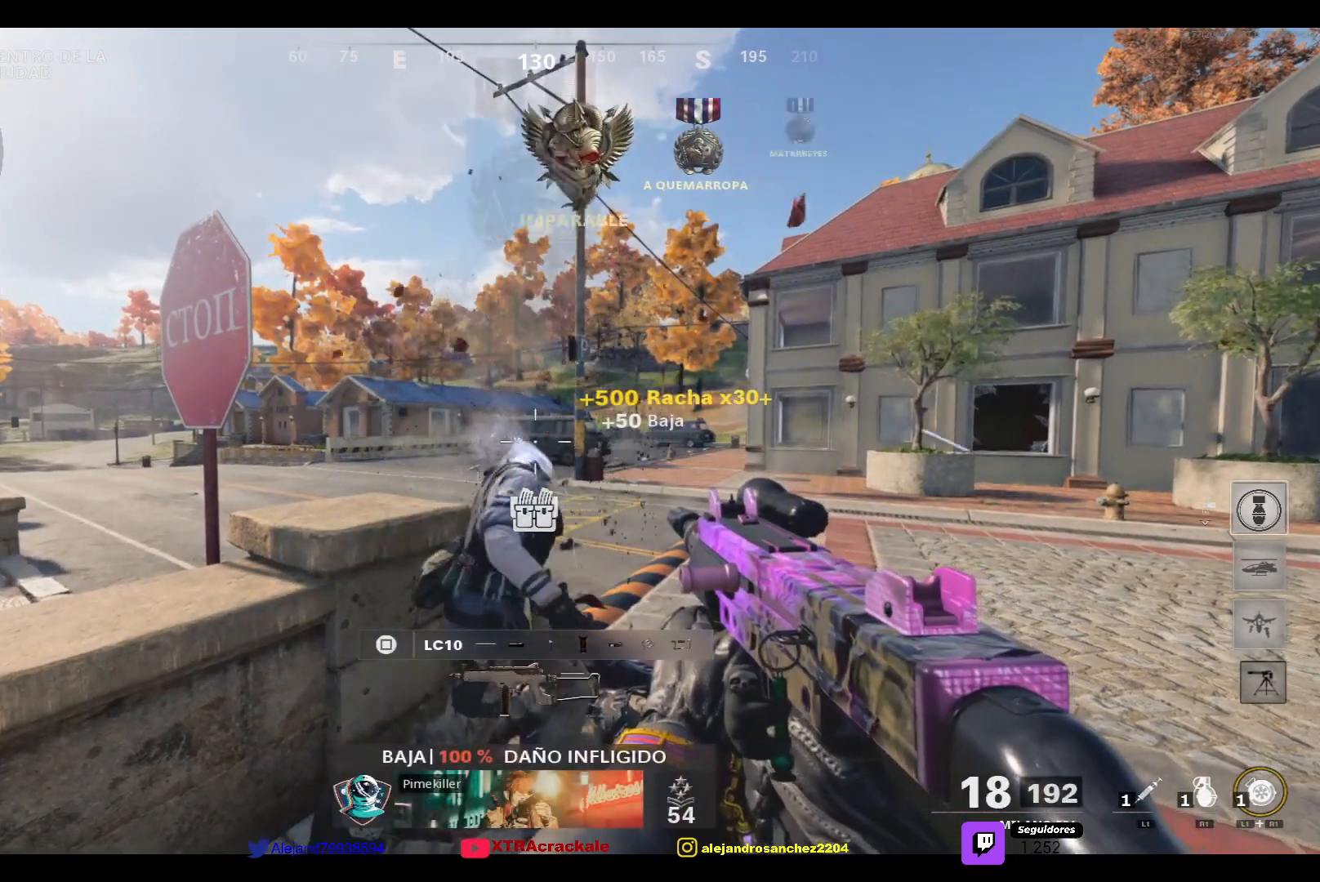
{"buttons": [], "left_stick": "center", "right_stick": "center", "events": []}
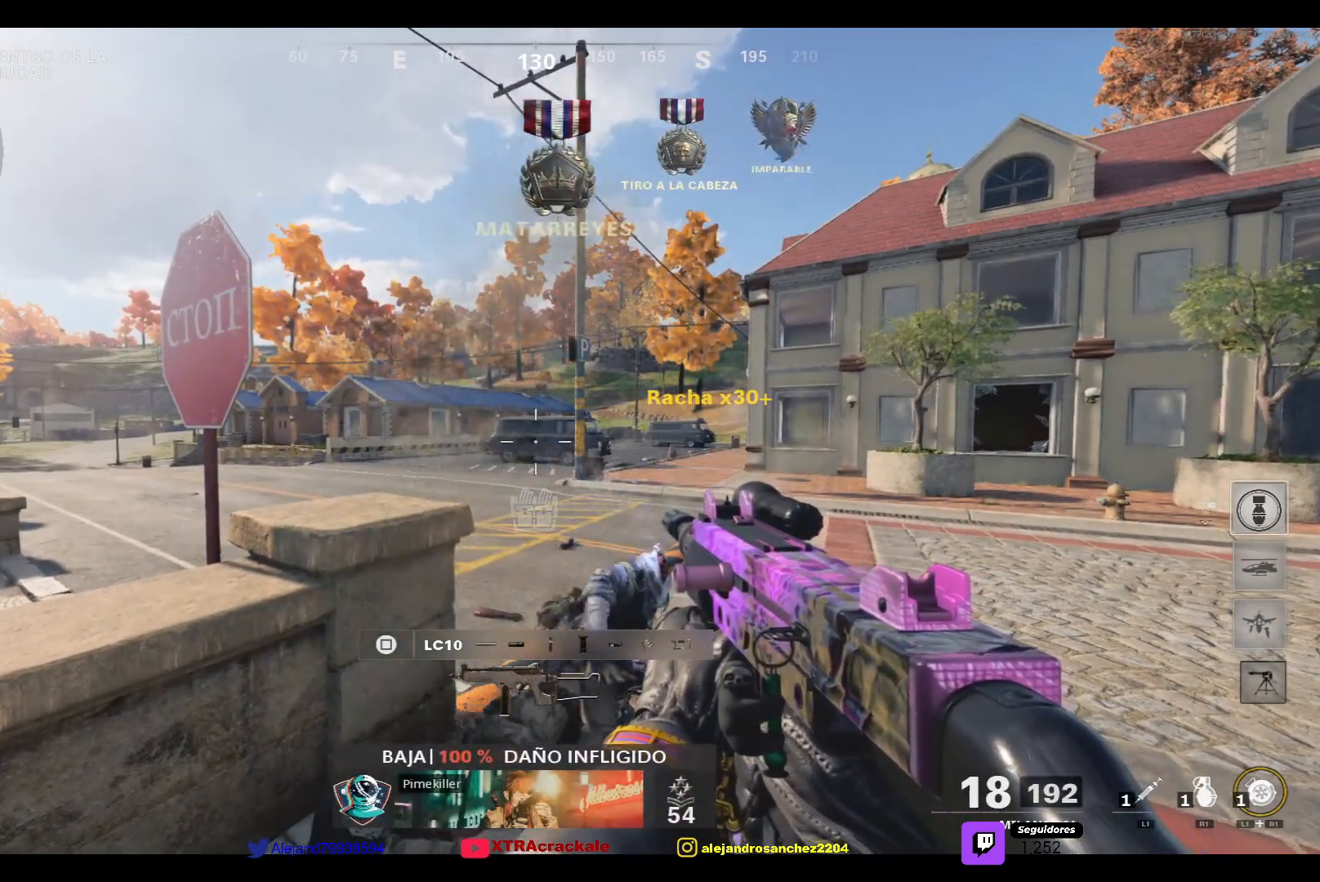
{"buttons": [], "left_stick": "center", "right_stick": "center", "events": []}
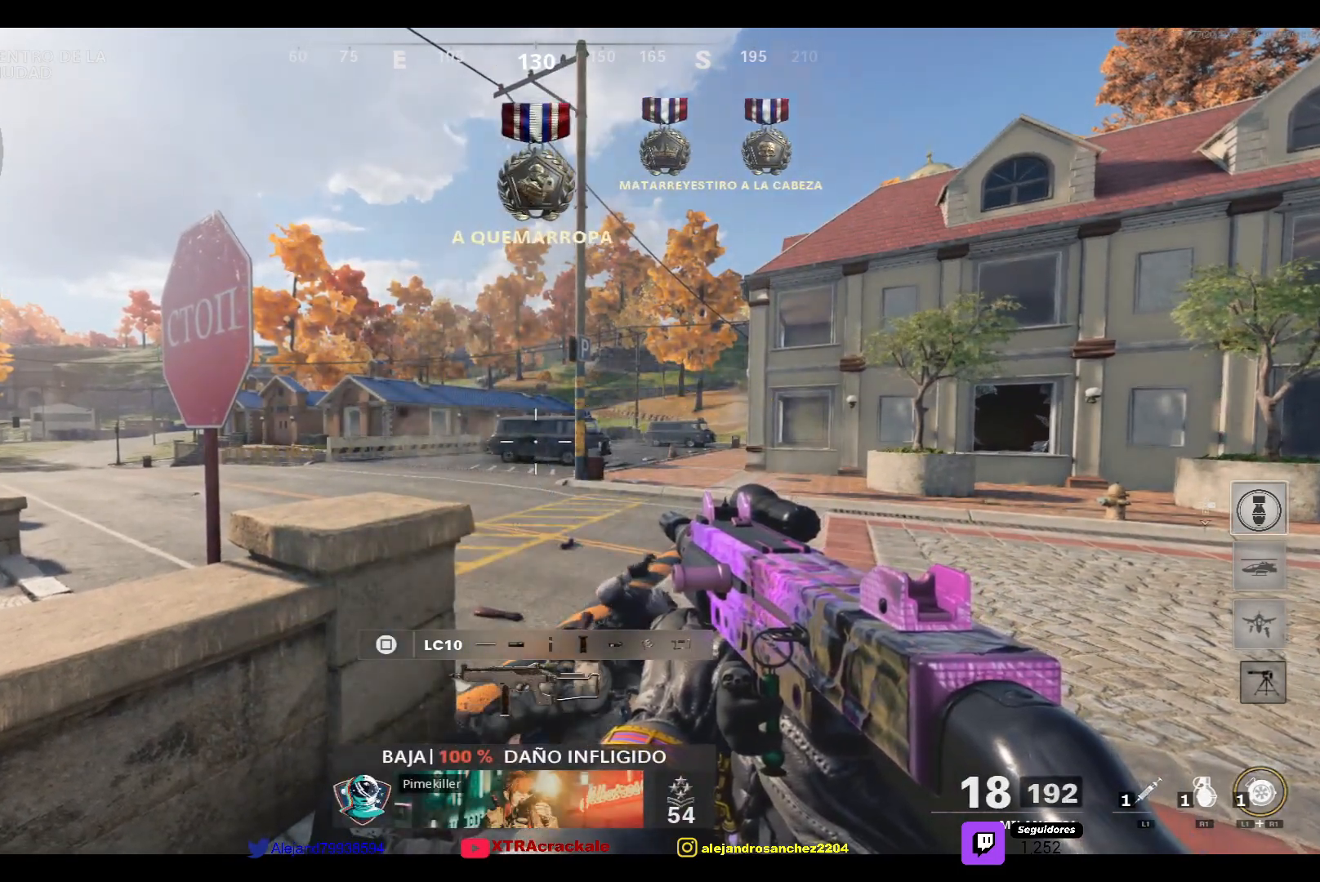
{"buttons": [], "left_stick": "center", "right_stick": "center", "events": []}